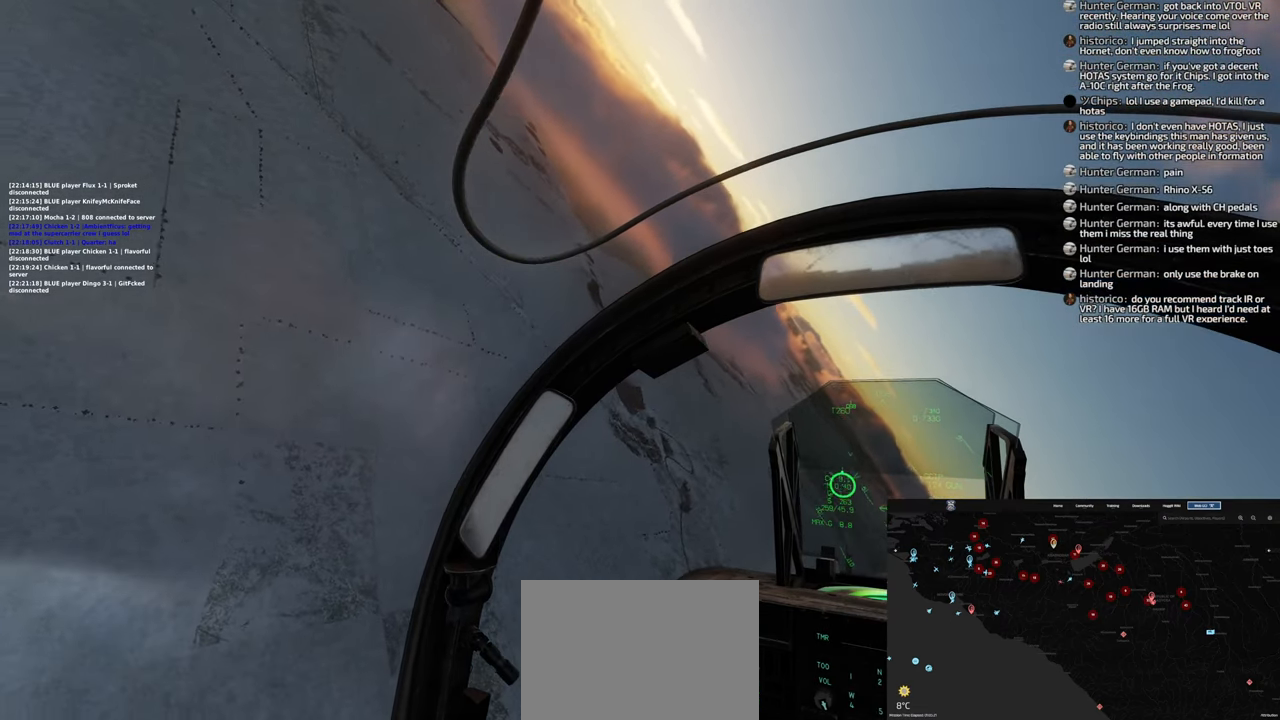
Gameplay with a controller (Xbox layout); each line is a JSON object with the inputs held at the frame after it. "events" lists button and stick changes between this image and that frame as [ms after this image, input, new state], when the widget could be followed in between.
{"buttons": [], "left_stick": "left", "right_stick": "center", "events": []}
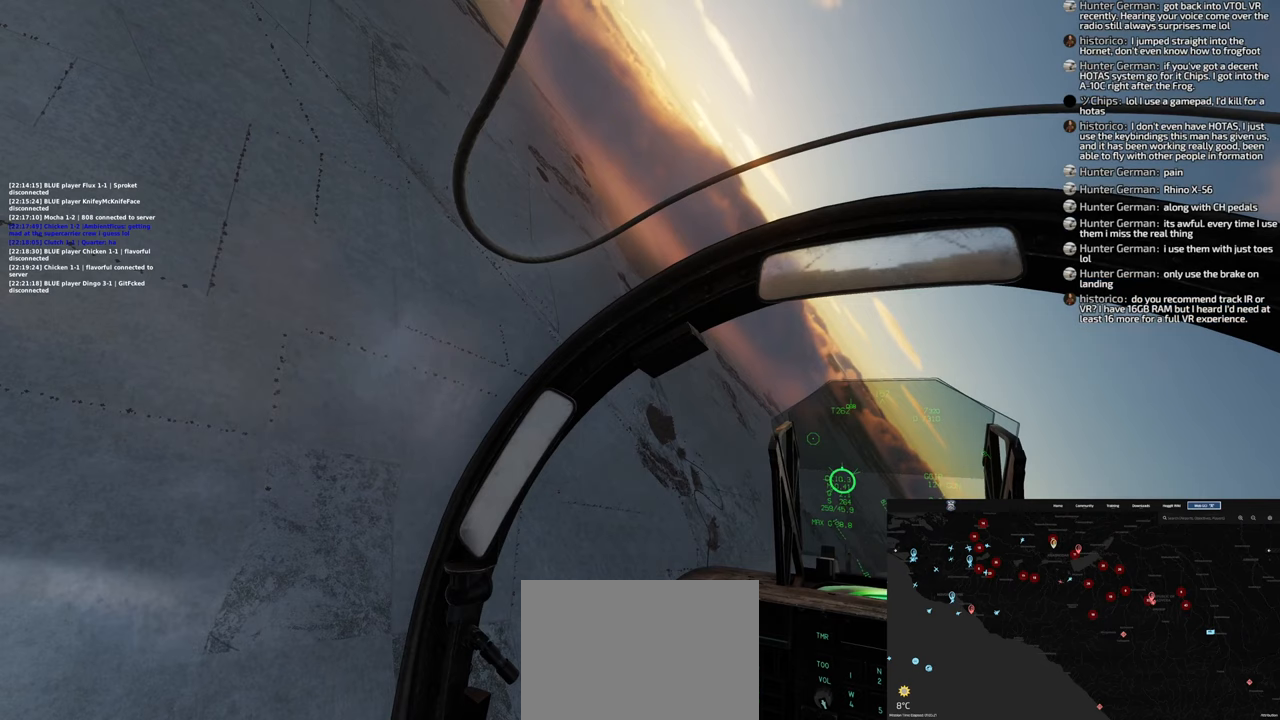
{"buttons": [], "left_stick": "left", "right_stick": "center", "events": []}
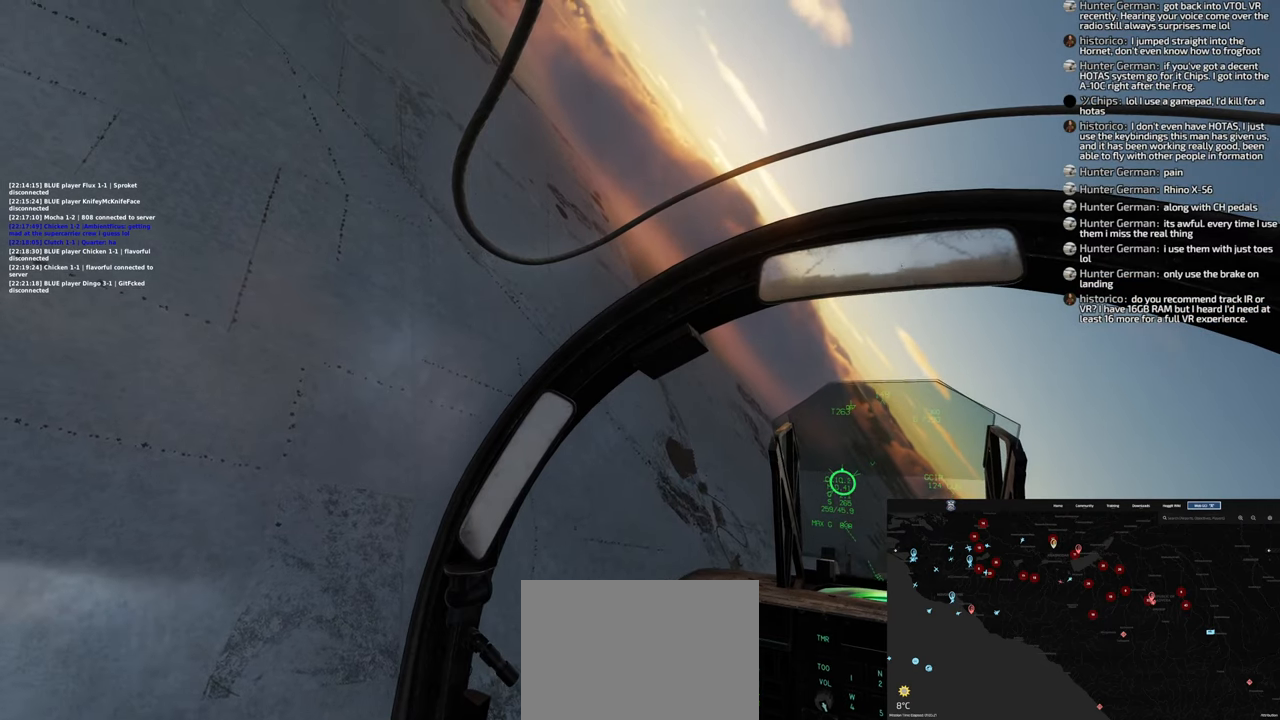
{"buttons": [], "left_stick": "left", "right_stick": "center", "events": []}
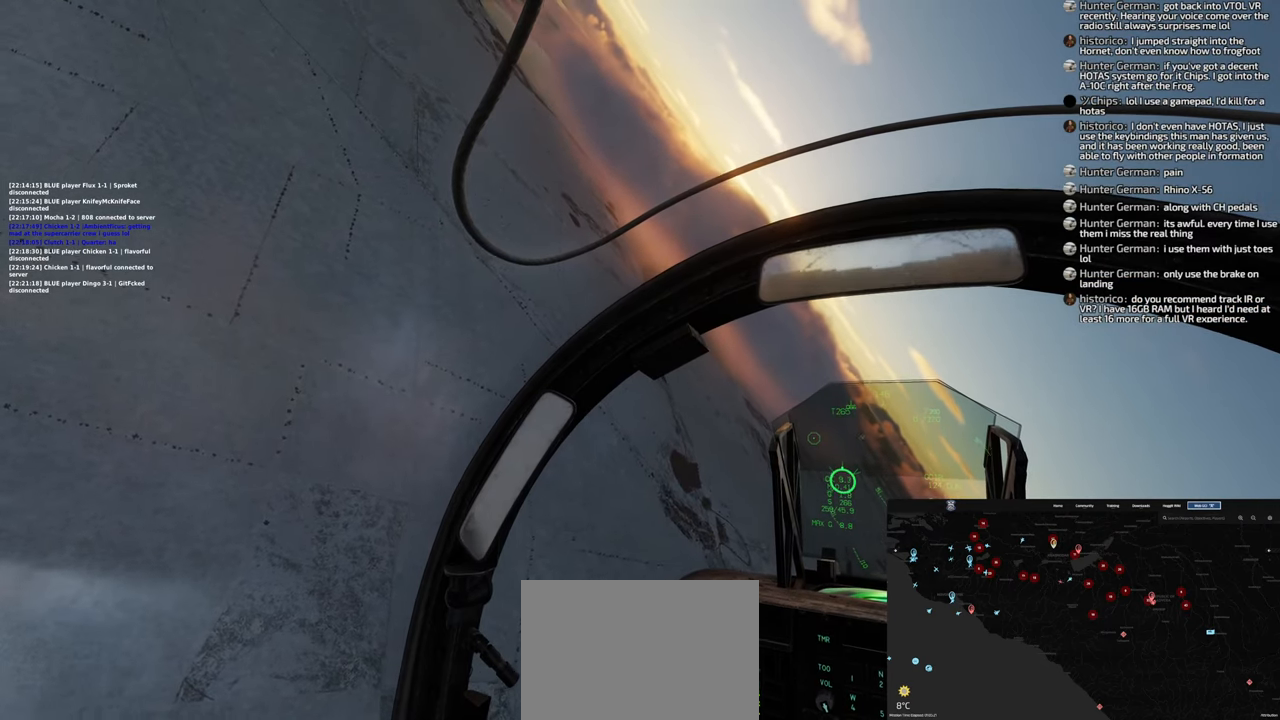
{"buttons": [], "left_stick": "left", "right_stick": "center", "events": []}
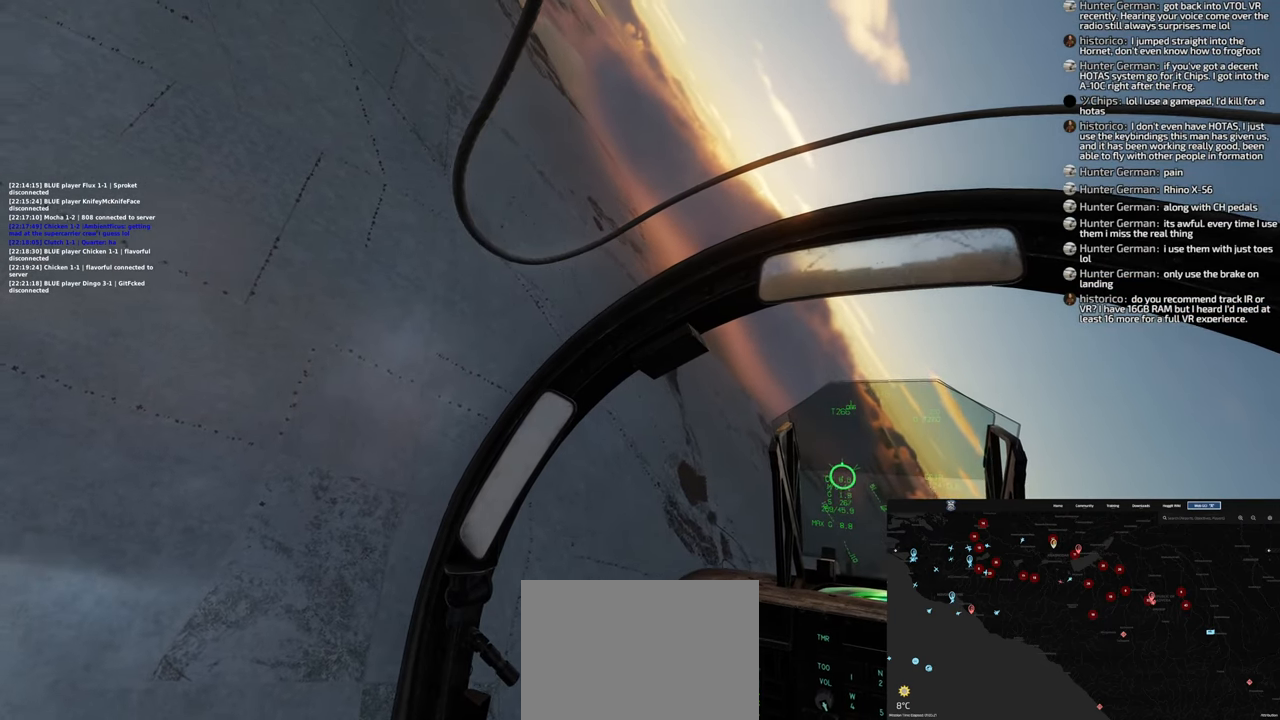
{"buttons": [], "left_stick": "left", "right_stick": "center", "events": [[133, "right_stick", "up"], [267, "right_stick", "center"]]}
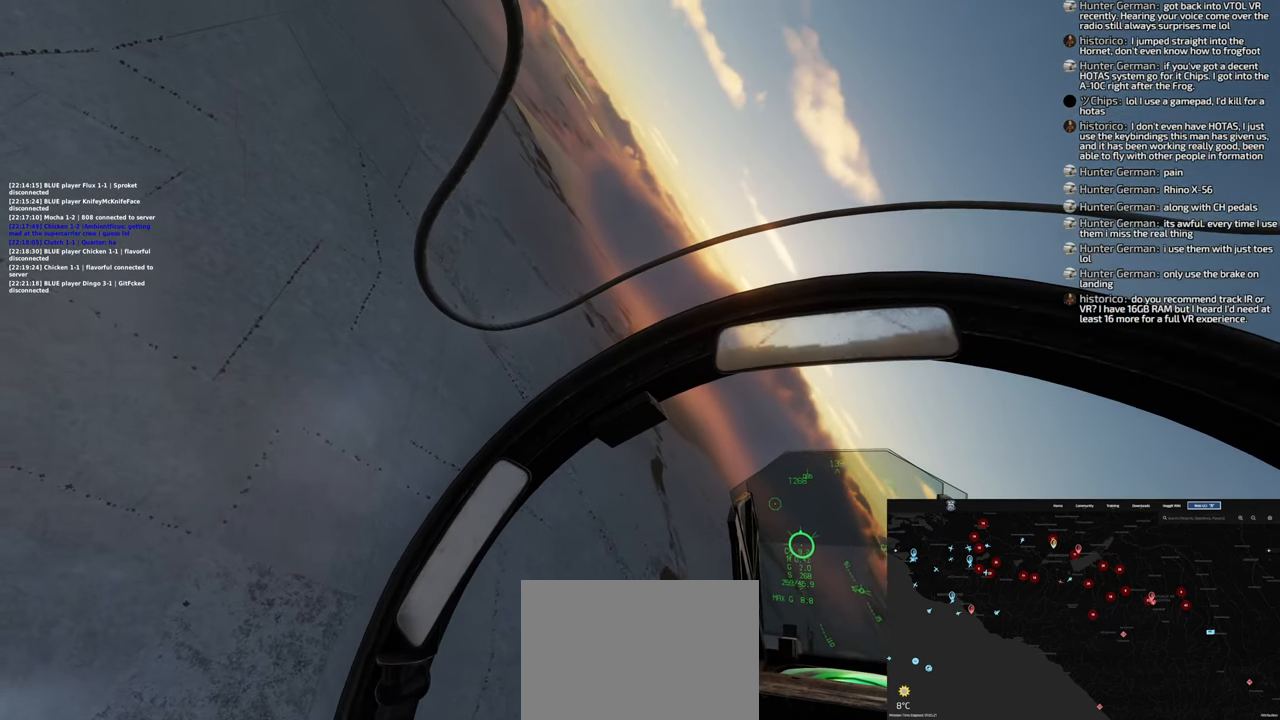
{"buttons": [], "left_stick": "left", "right_stick": "center", "events": [[133, "right_stick", "down"], [317, "right_stick", "center"]]}
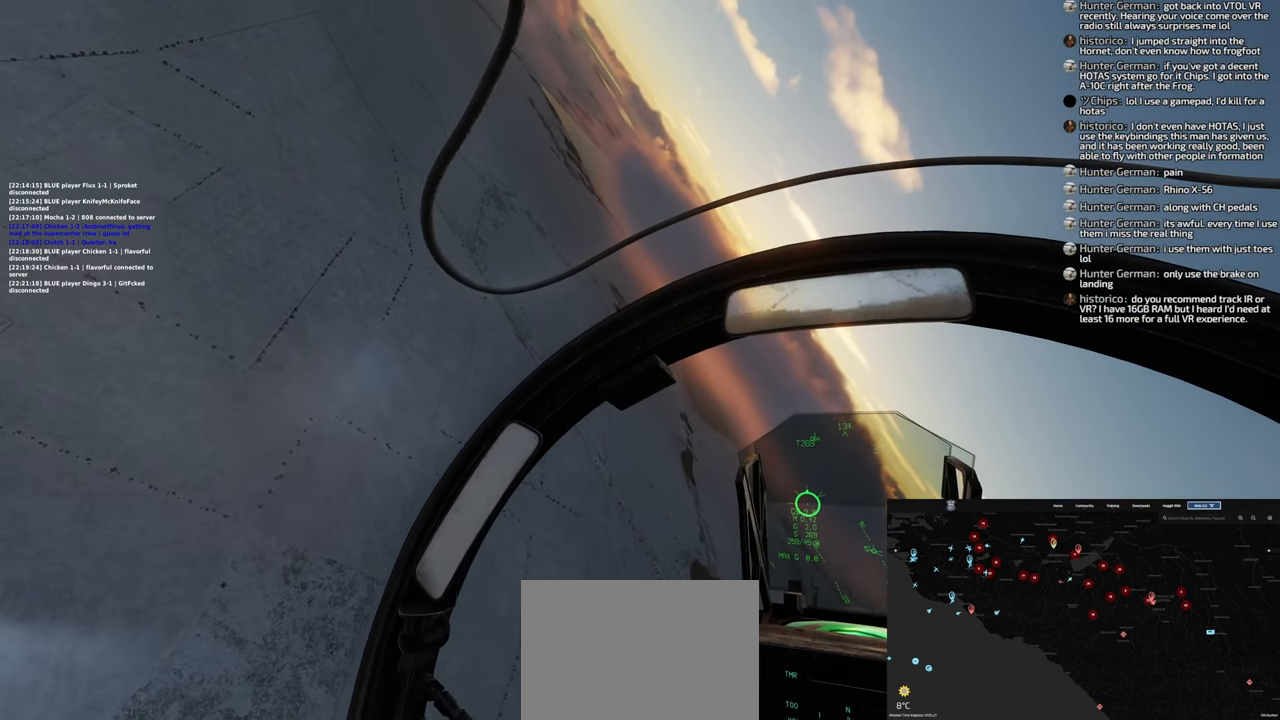
{"buttons": [], "left_stick": "left", "right_stick": "center", "events": []}
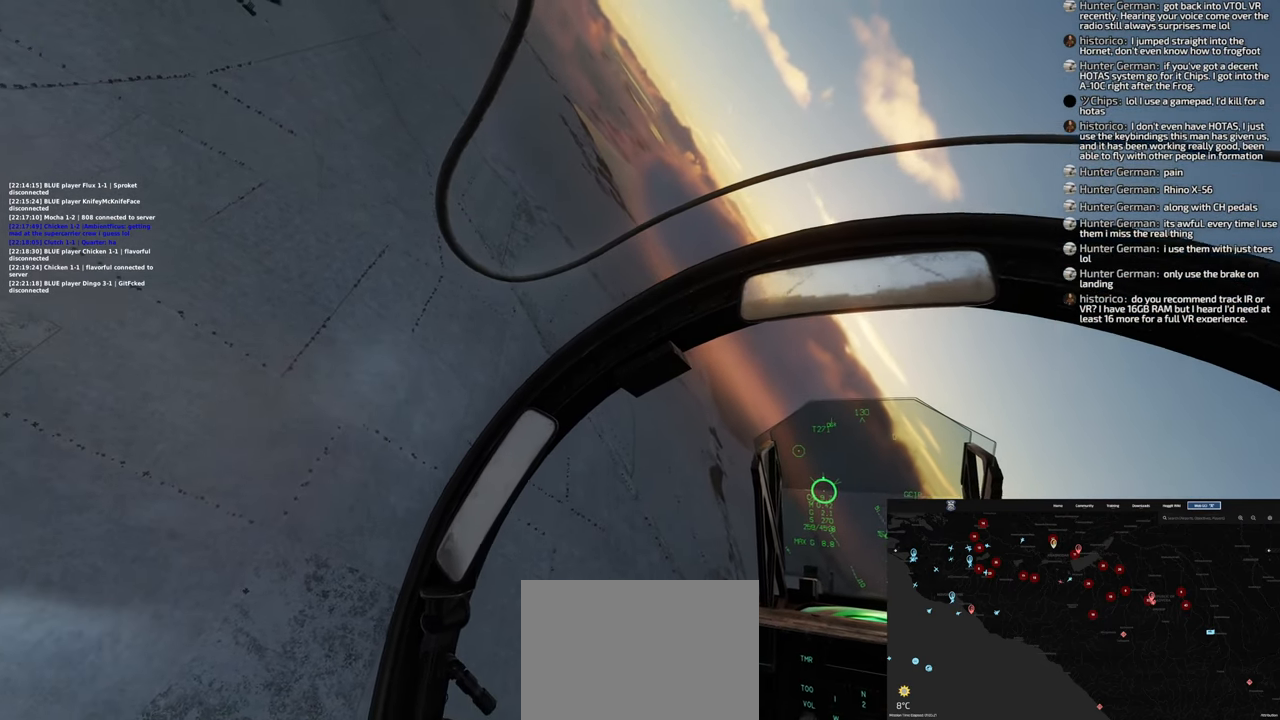
{"buttons": [], "left_stick": "left", "right_stick": "center", "events": []}
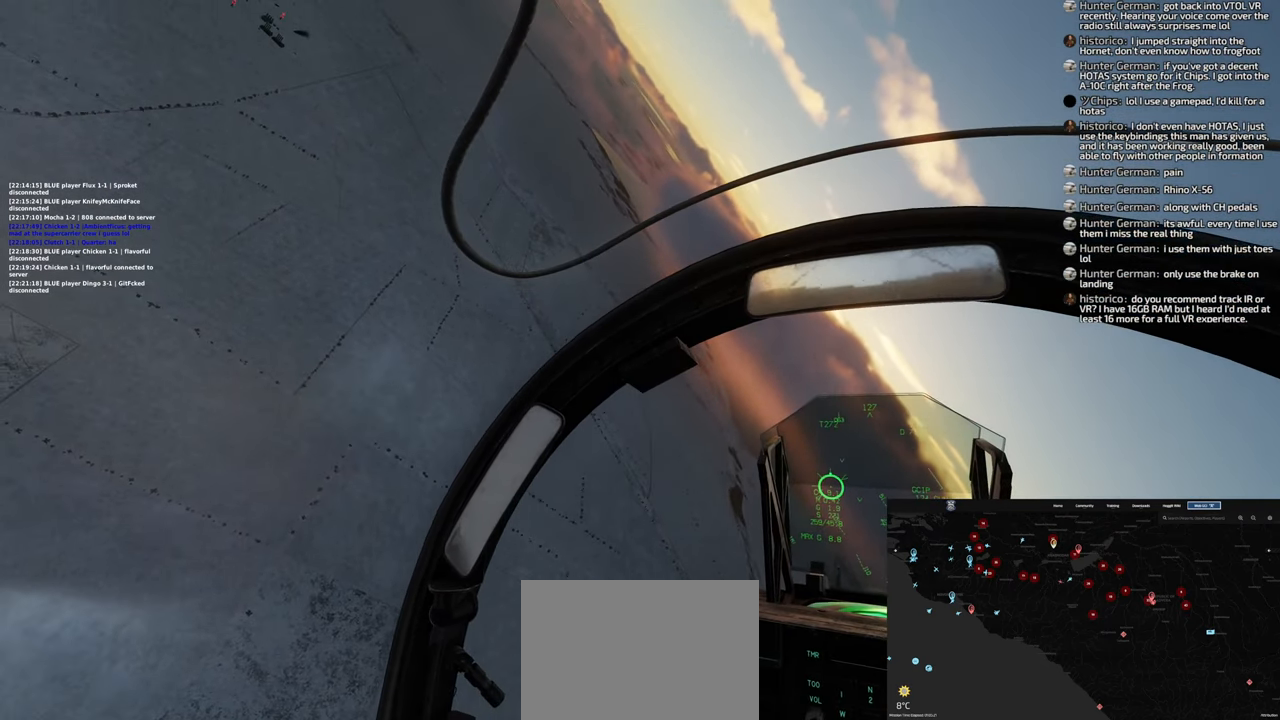
{"buttons": [], "left_stick": "left", "right_stick": "center", "events": [[67, "right_stick", "down"], [283, "right_stick", "center"]]}
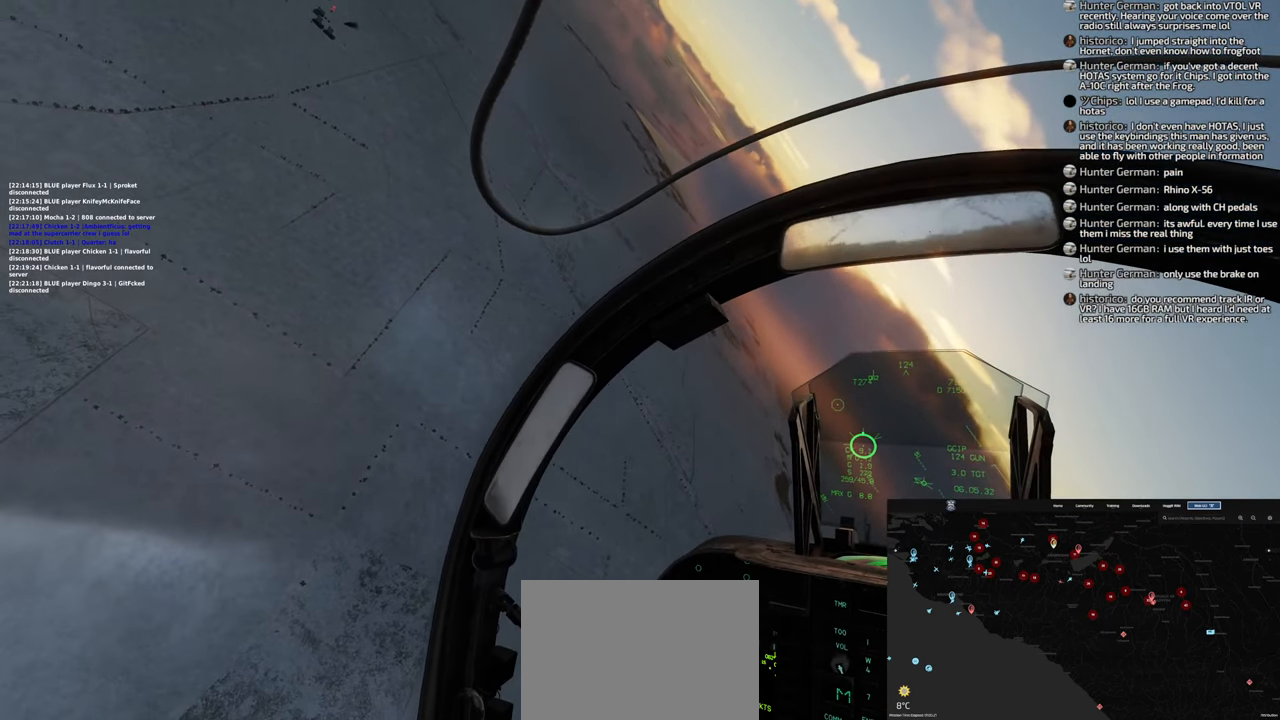
{"buttons": [], "left_stick": "left", "right_stick": "center", "events": []}
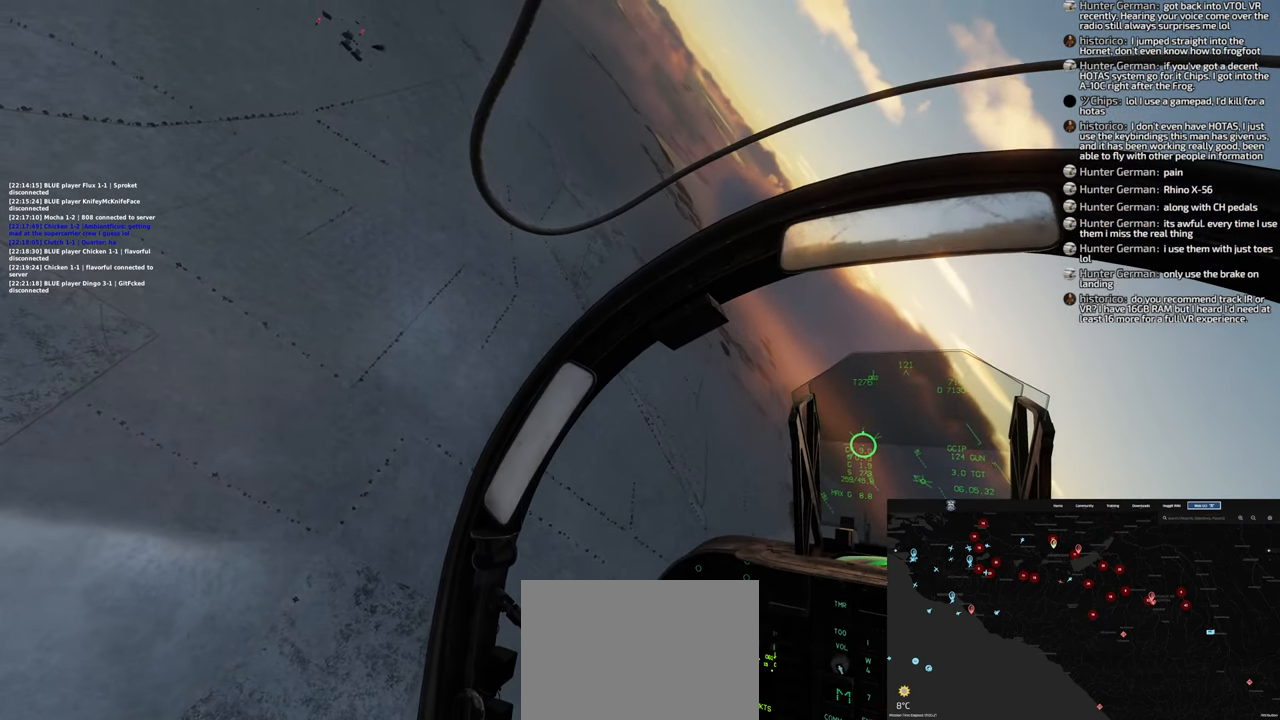
{"buttons": [], "left_stick": "left", "right_stick": "right", "events": [[300, "right_stick", "right"]]}
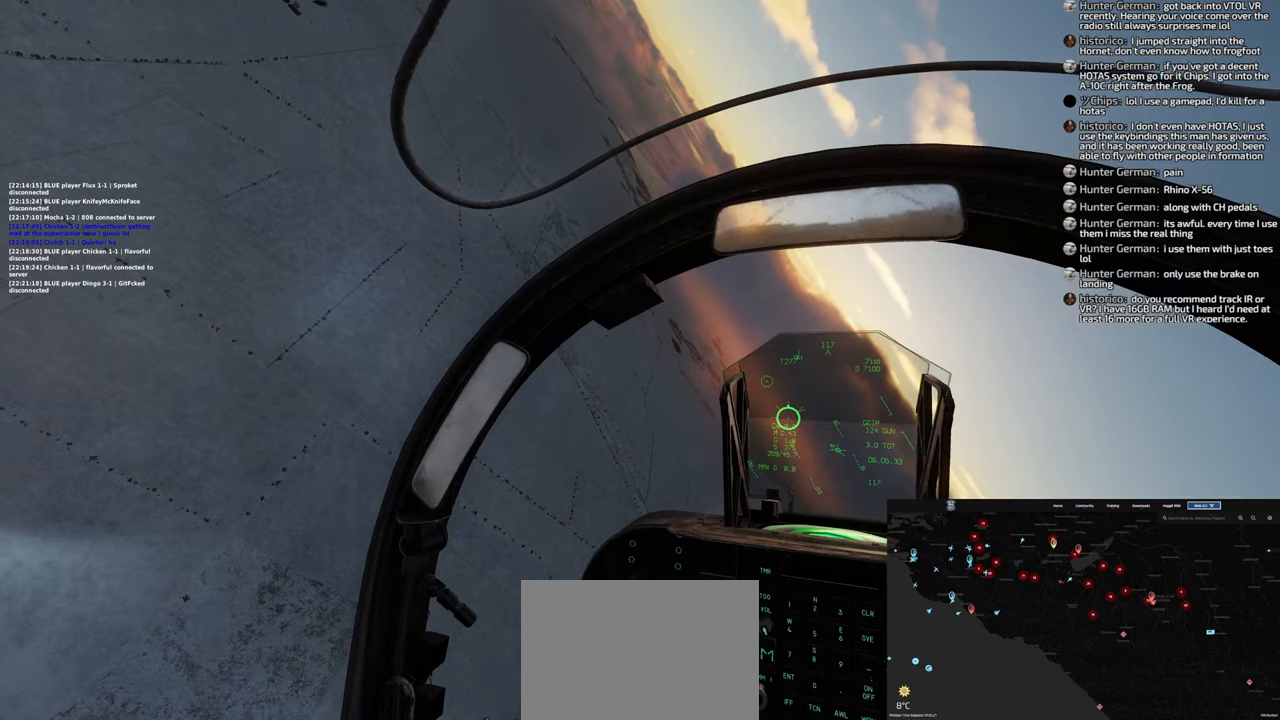
{"buttons": [], "left_stick": "left", "right_stick": "right", "events": [[83, "right_stick", "center"], [417, "right_stick", "right"]]}
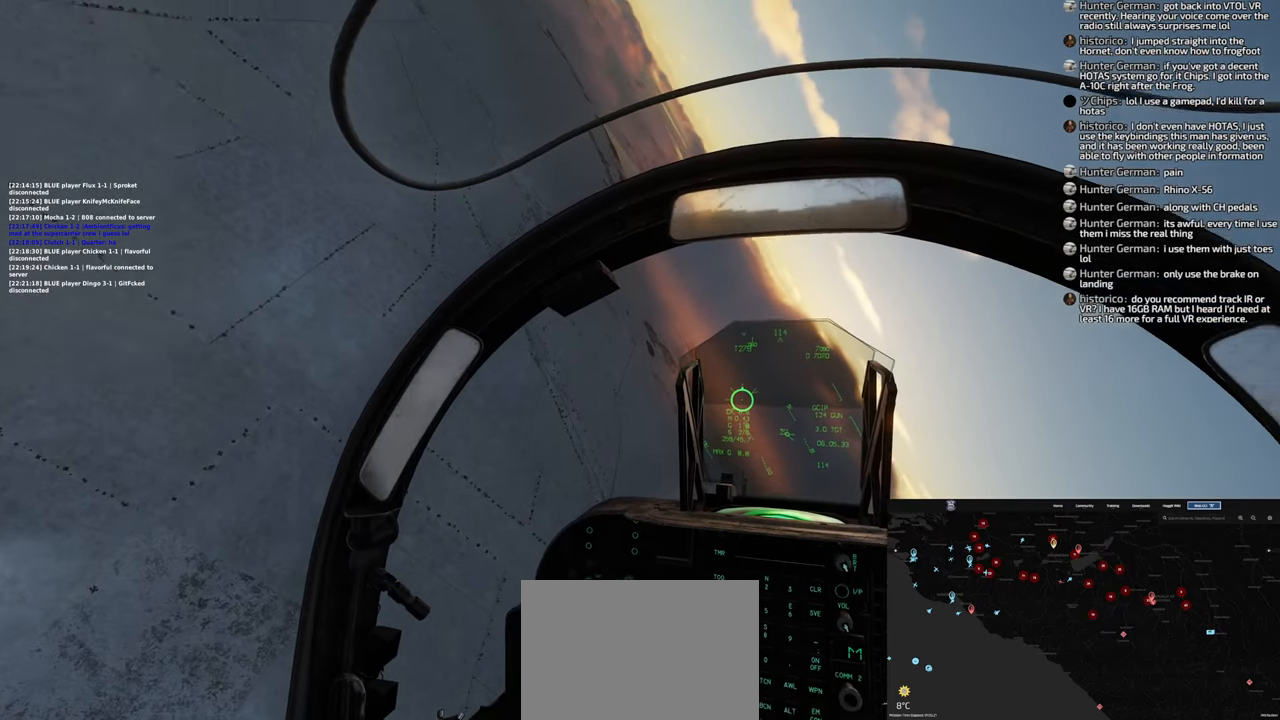
{"buttons": [], "left_stick": "left", "right_stick": "center", "events": [[33, "right_stick", "center"]]}
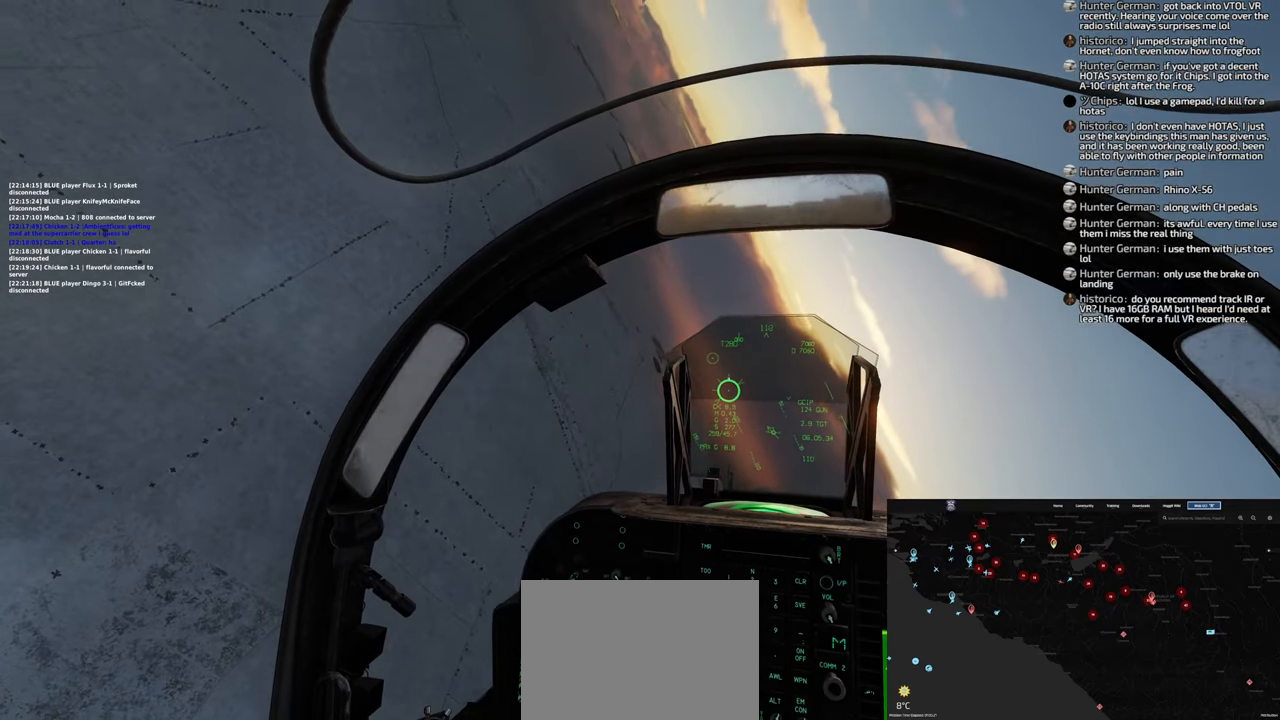
{"buttons": [], "left_stick": "left", "right_stick": "center", "events": []}
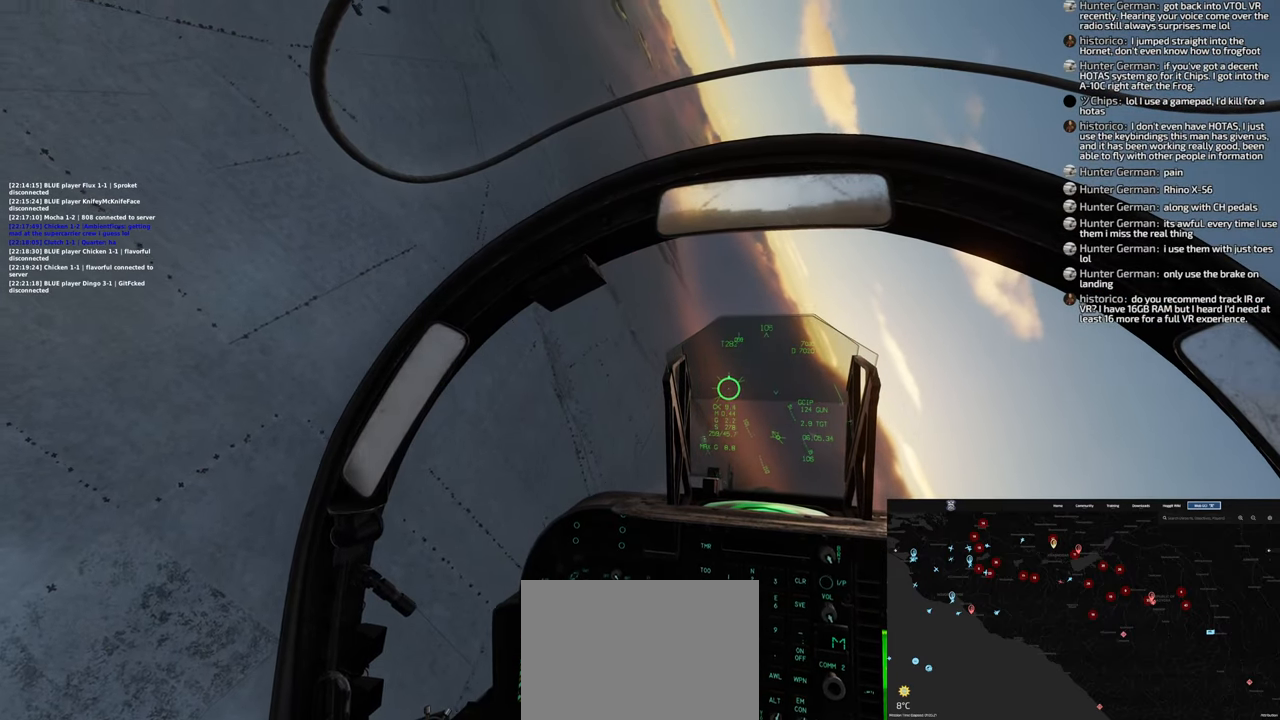
{"buttons": [], "left_stick": "left", "right_stick": "center", "events": []}
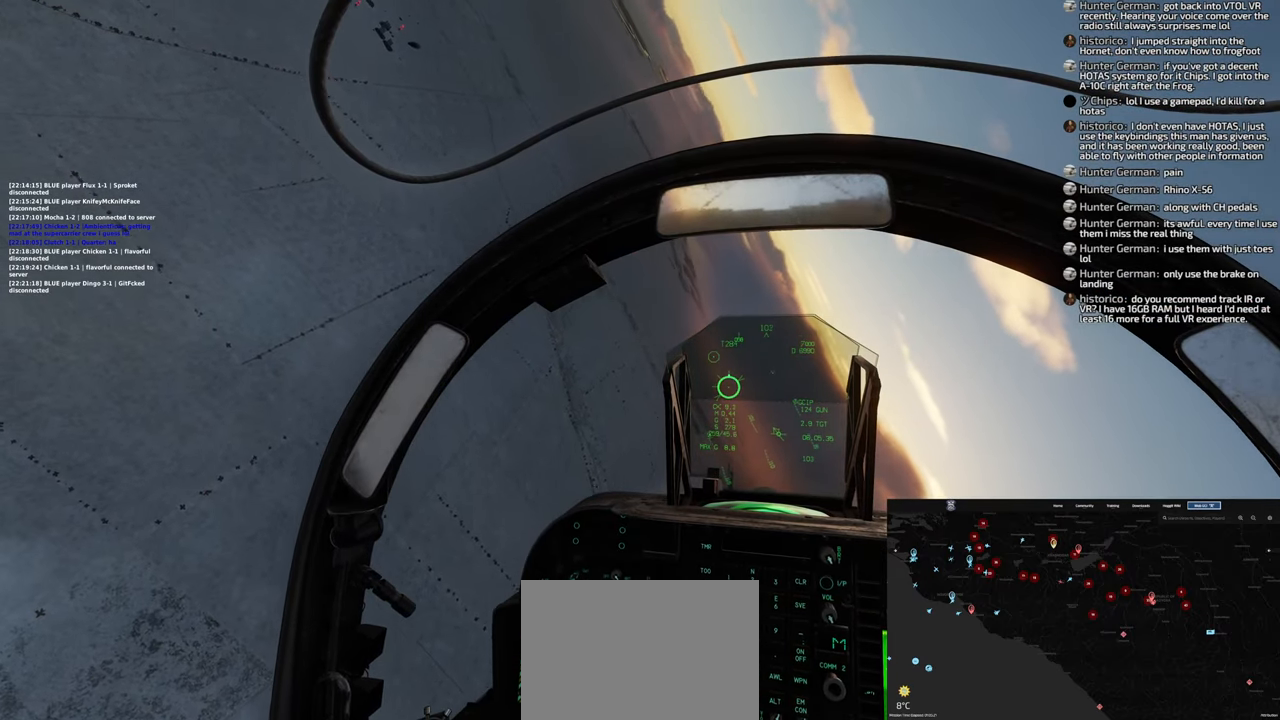
{"buttons": [], "left_stick": "left", "right_stick": "center", "events": []}
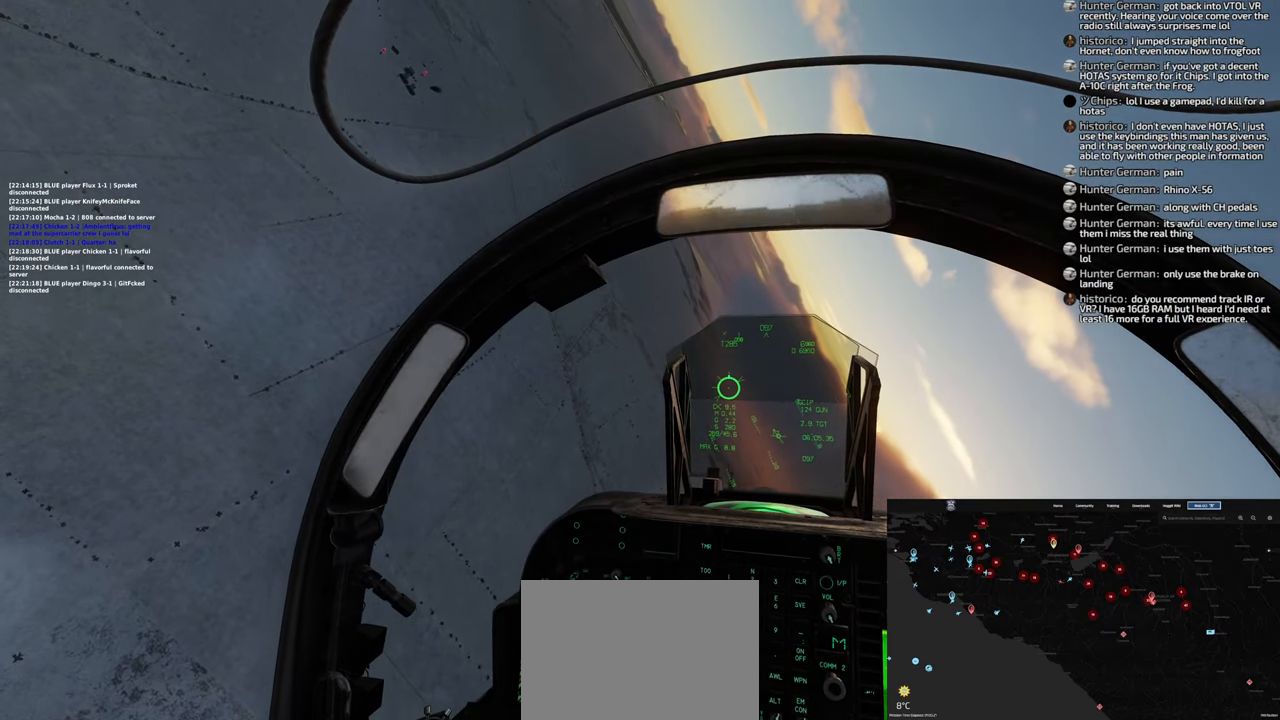
{"buttons": [], "left_stick": "left", "right_stick": "center", "events": []}
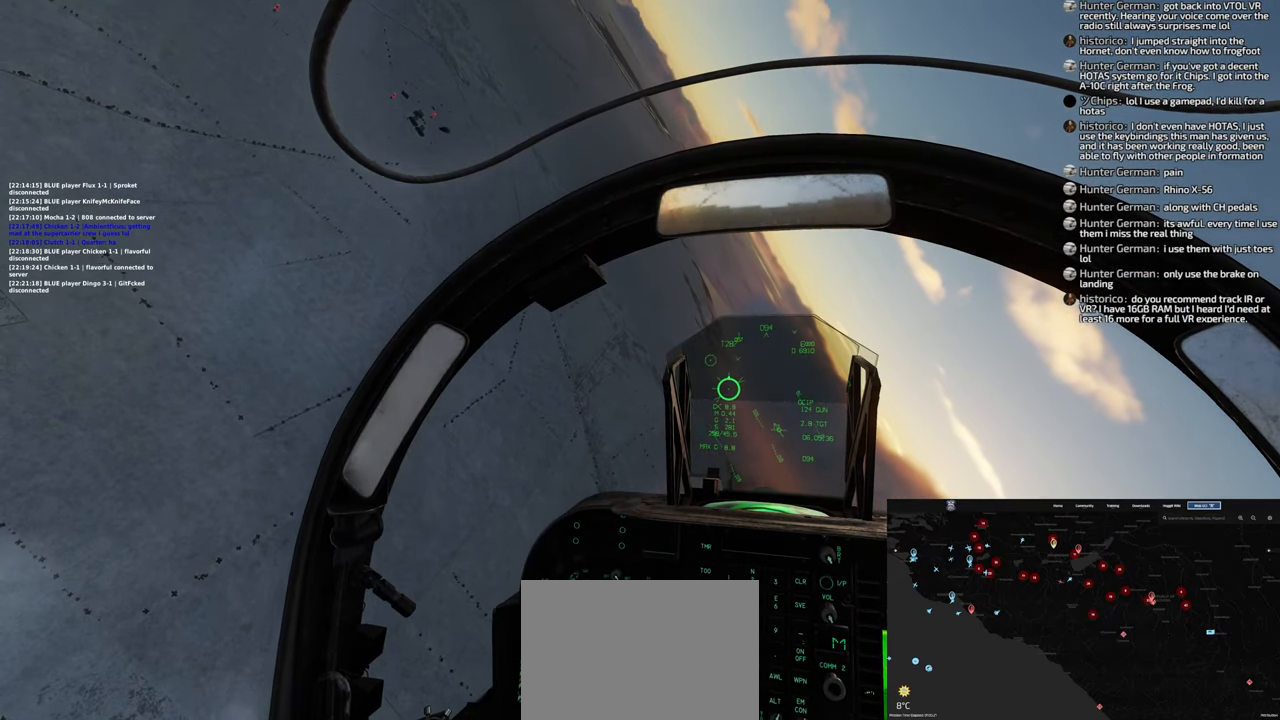
{"buttons": [], "left_stick": "left", "right_stick": "center", "events": []}
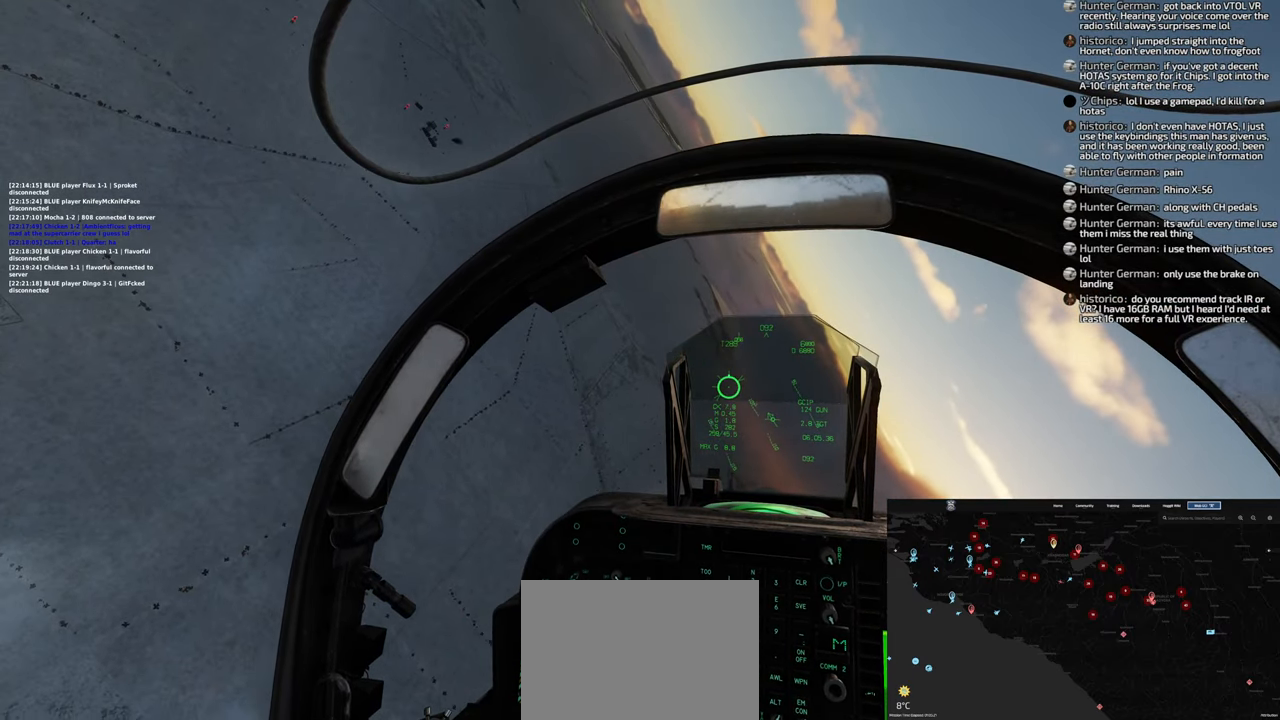
{"buttons": [], "left_stick": "left", "right_stick": "center", "events": []}
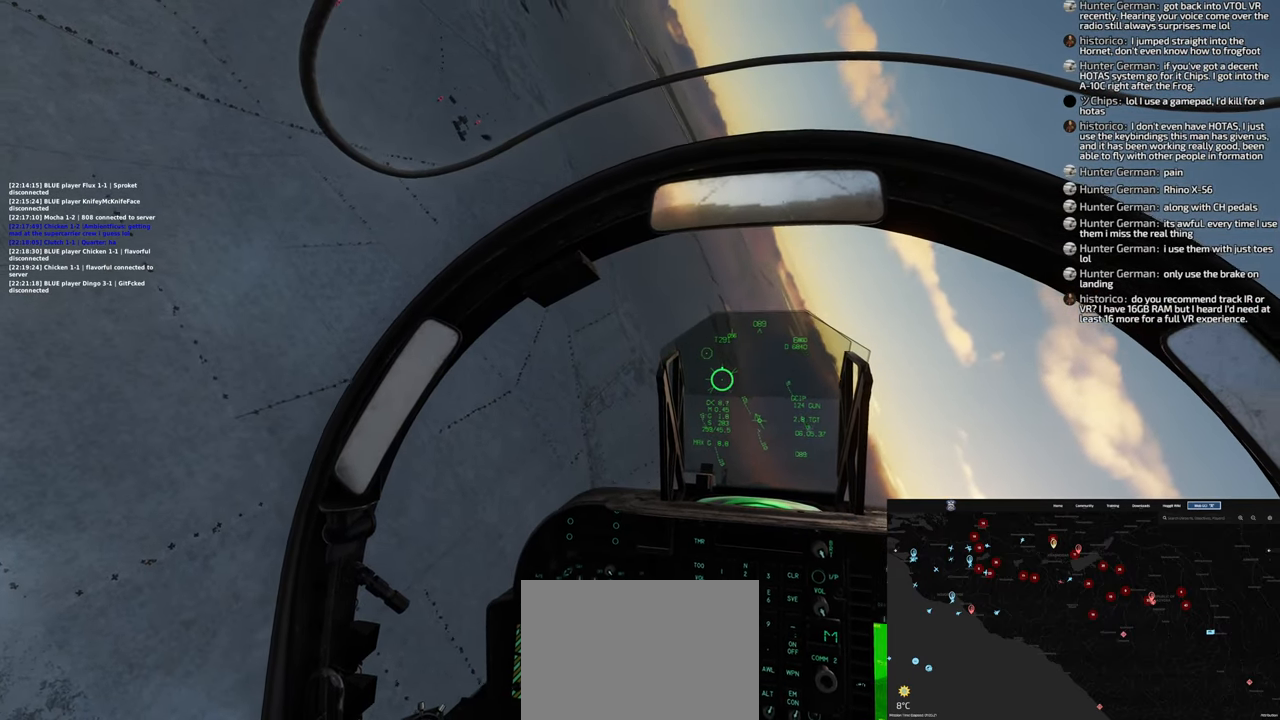
{"buttons": [], "left_stick": "left", "right_stick": "center", "events": []}
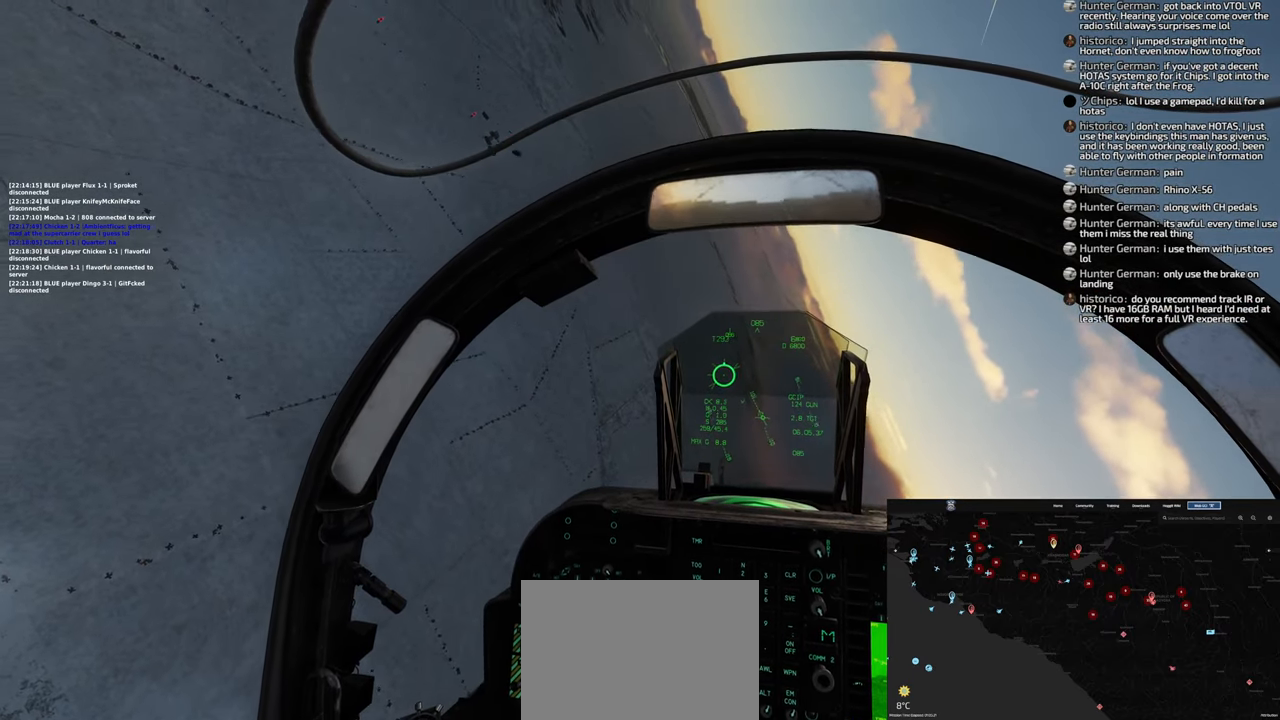
{"buttons": [], "left_stick": "left", "right_stick": "center", "events": []}
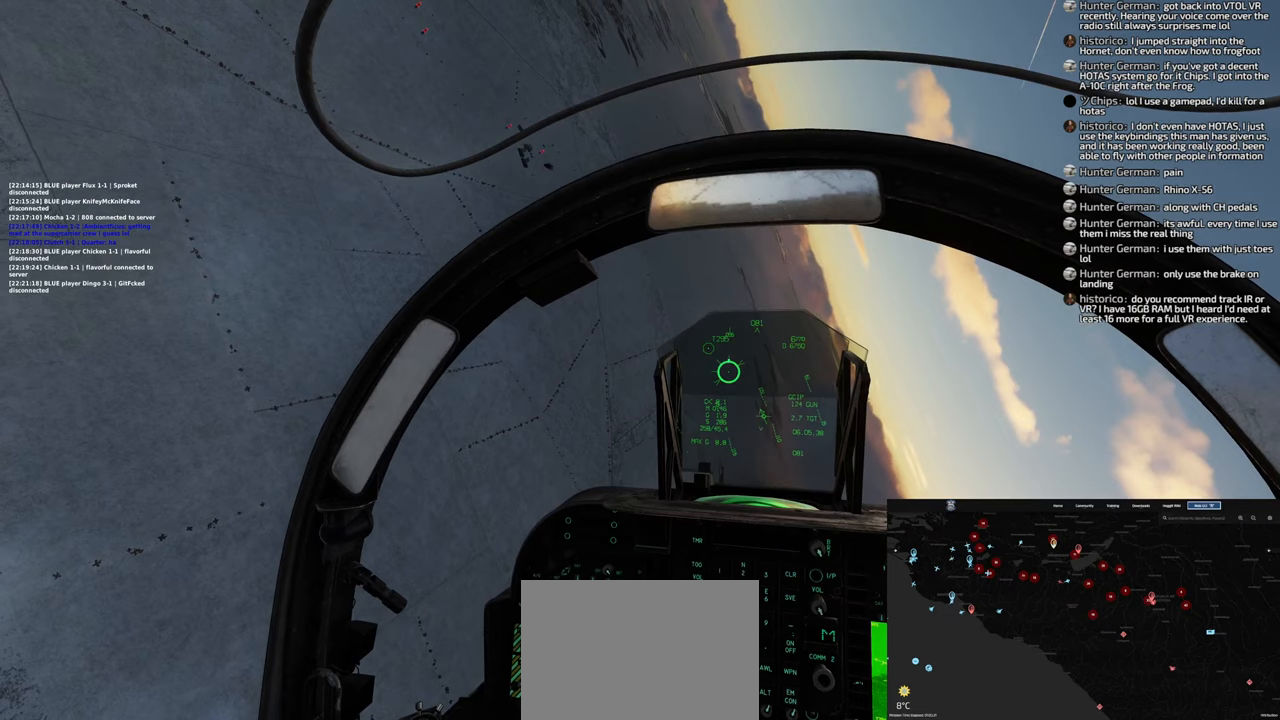
{"buttons": [], "left_stick": "down-left", "right_stick": "center", "events": [[233, "left_stick", "down-left"]]}
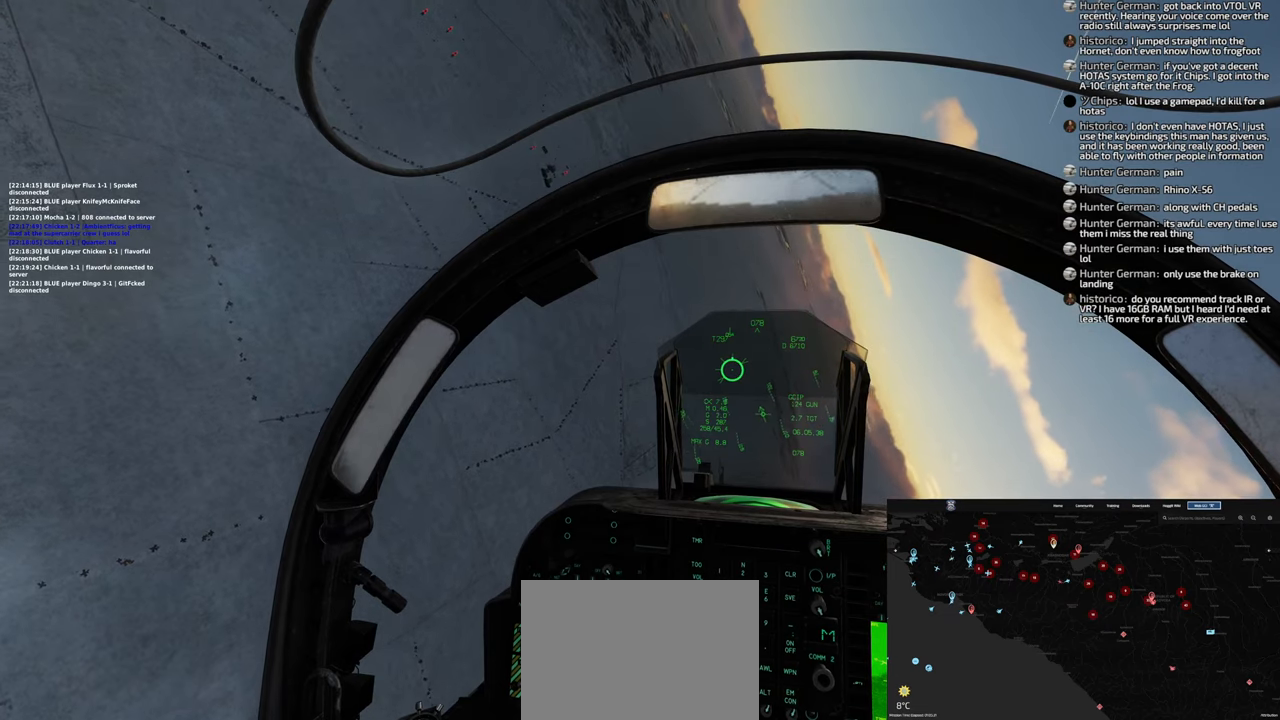
{"buttons": [], "left_stick": "left", "right_stick": "center", "events": [[50, "left_stick", "left"]]}
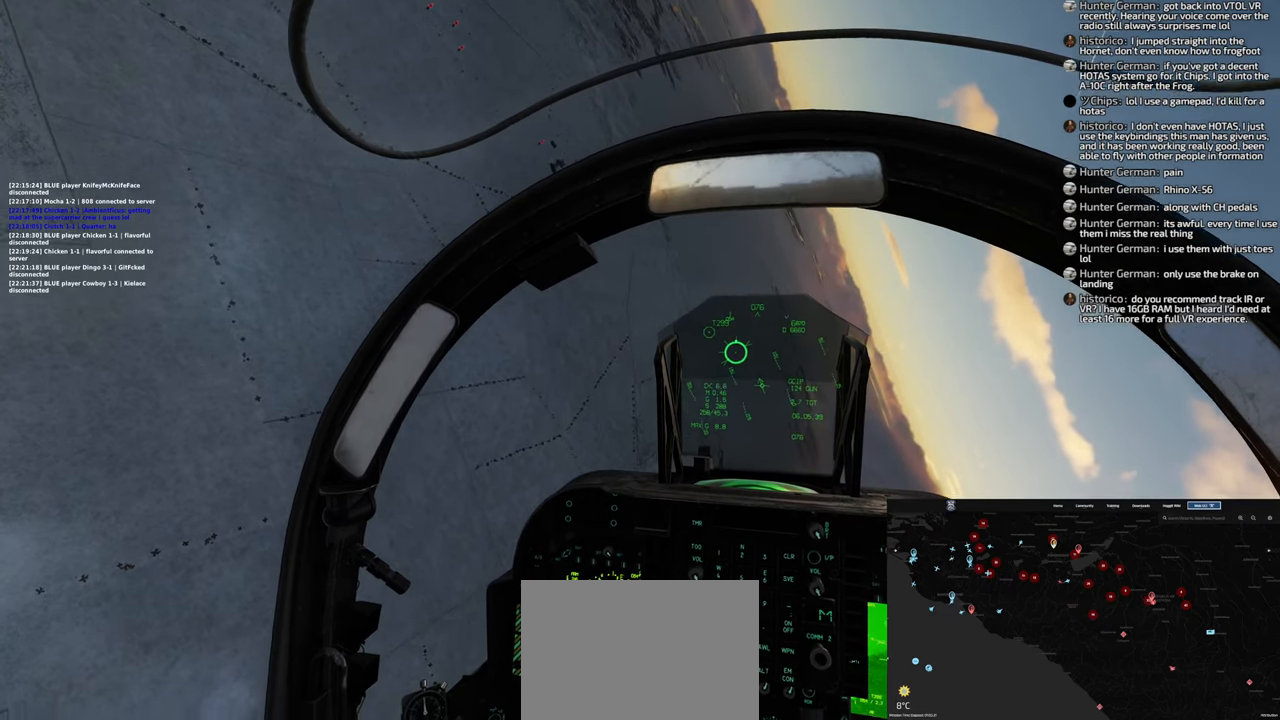
{"buttons": [], "left_stick": "left", "right_stick": "center", "events": []}
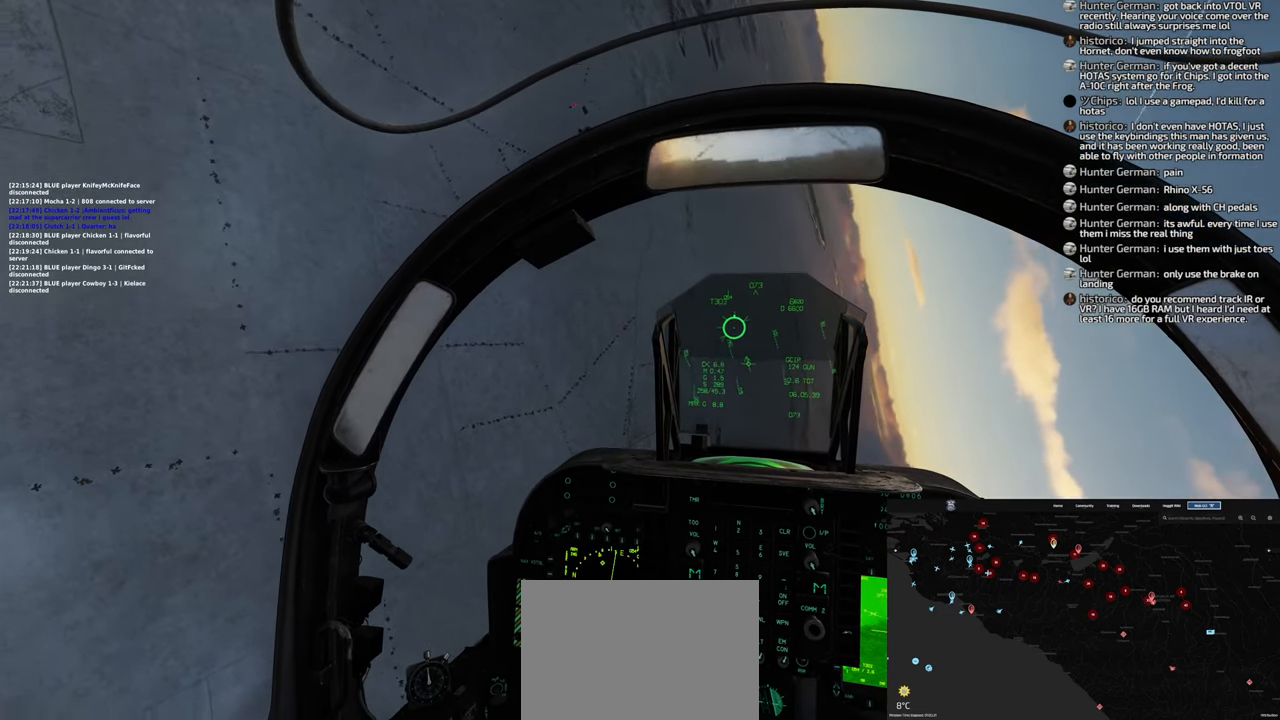
{"buttons": [], "left_stick": "left", "right_stick": "center", "events": []}
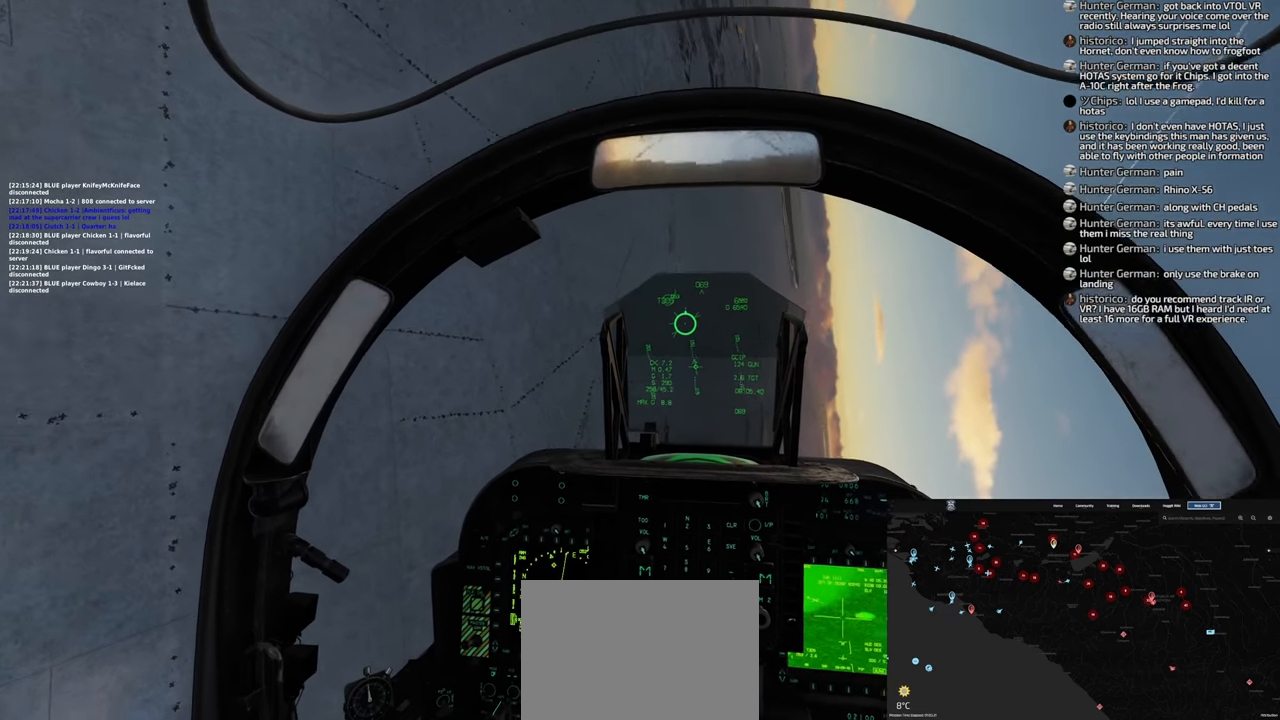
{"buttons": [], "left_stick": "center", "right_stick": "center", "events": [[67, "left_stick", "down-left"], [233, "left_stick", "center"]]}
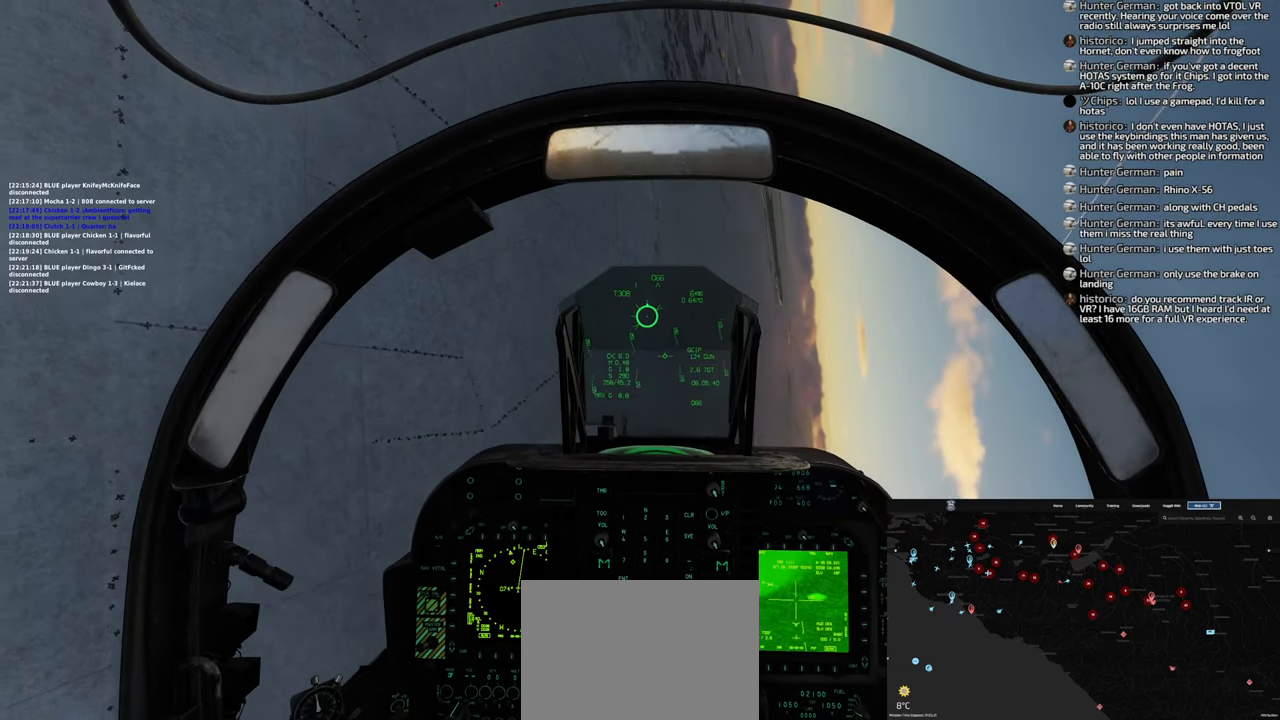
{"buttons": [], "left_stick": "left", "right_stick": "center", "events": [[233, "left_stick", "left"]]}
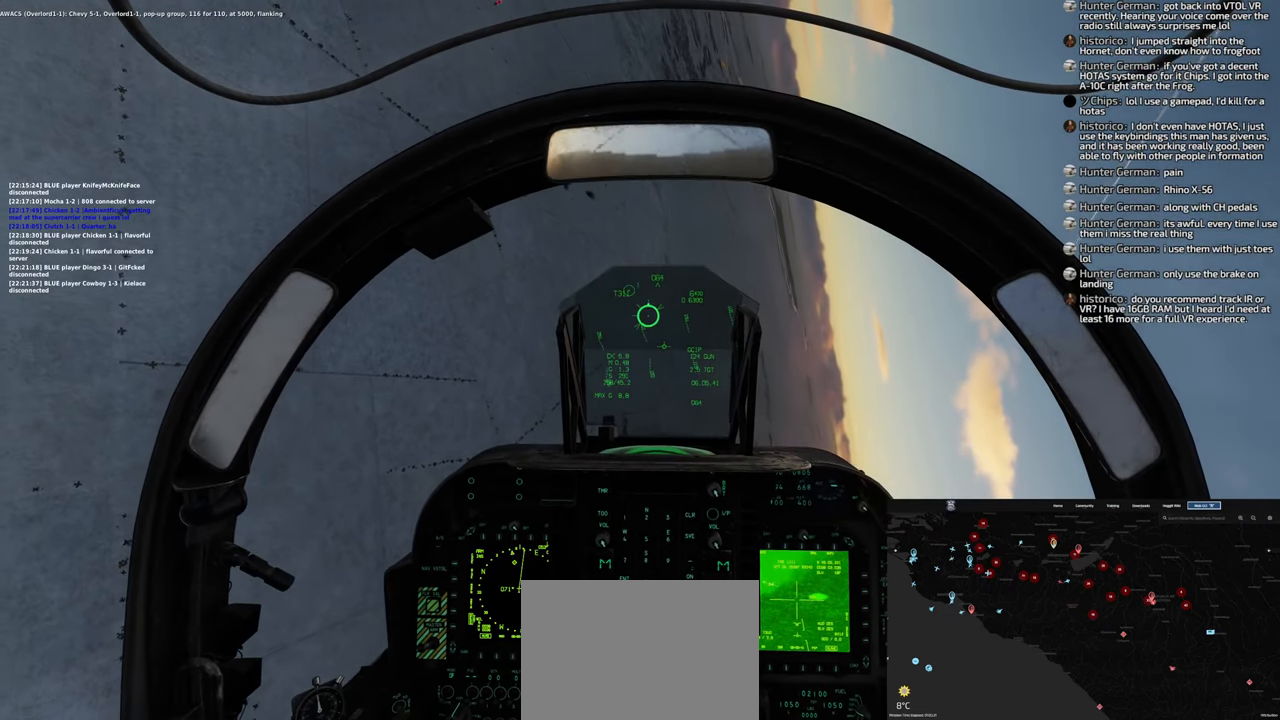
{"buttons": [], "left_stick": "down-left", "right_stick": "center", "events": [[317, "left_stick", "down-left"]]}
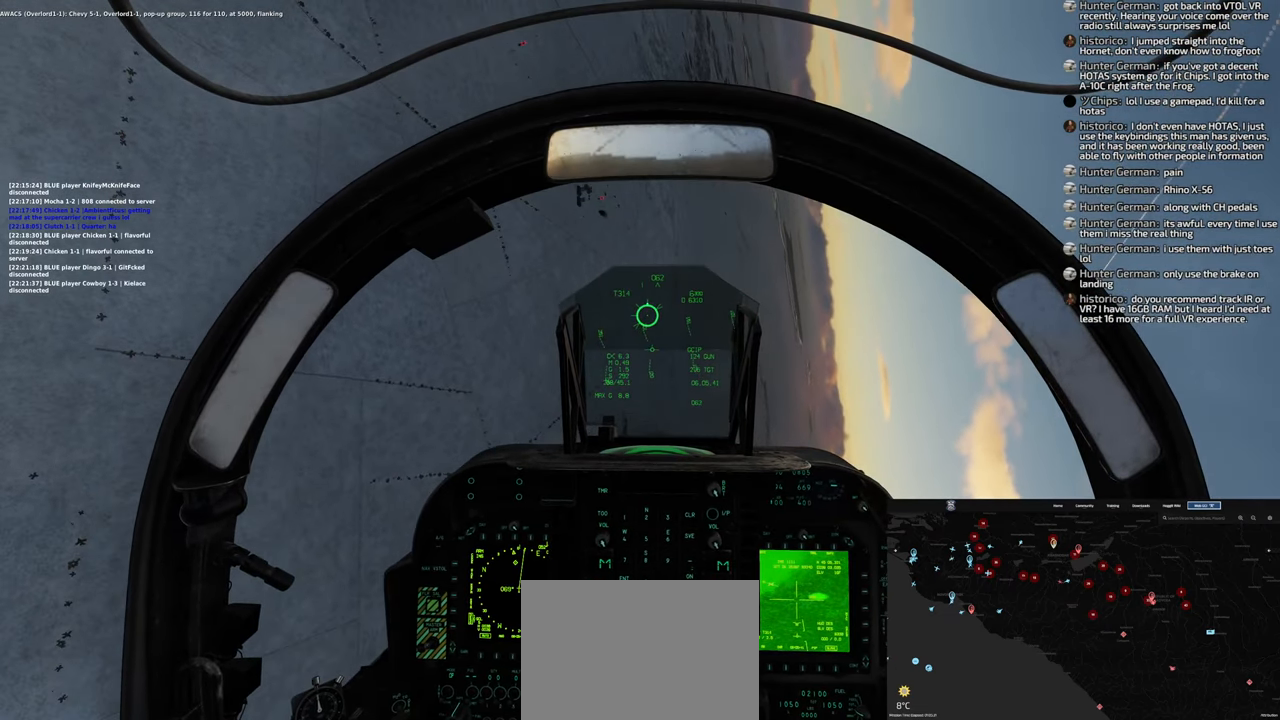
{"buttons": ["L1"], "left_stick": "center", "right_stick": "center", "events": [[283, "L1", "down"], [317, "left_stick", "center"]]}